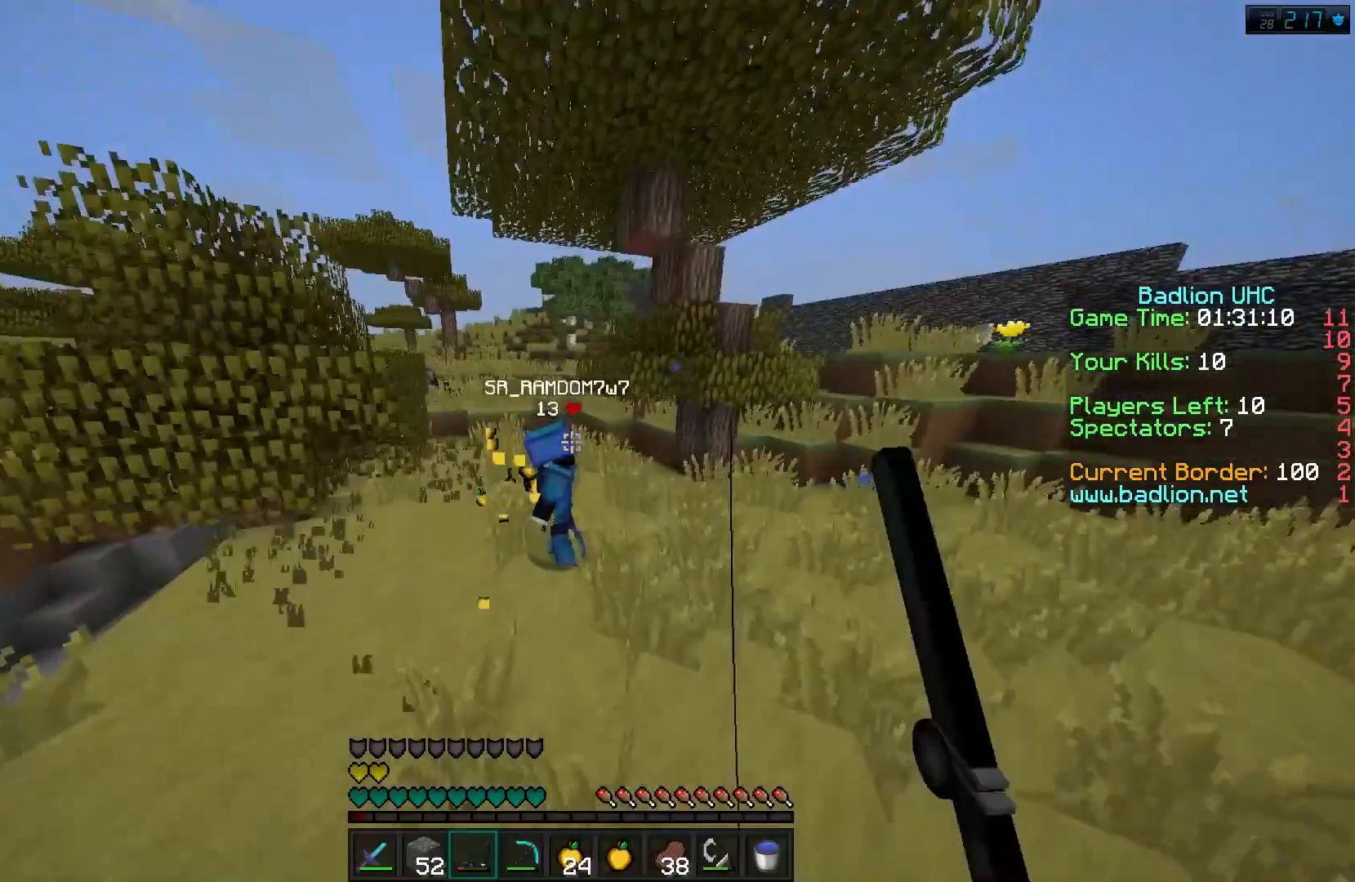
Gameplay with keyboard; each line is a JSON object with the keys held at the frame after it. "events" lists presses ("down") and releases ("up") of "a", "d", "s" and "w" between this image and that frame as [ms after this image, input, new state], when the widget could be followed in between. No other keys are recorded. Mouse input is not recorded.
{"keys": ["w"], "events": []}
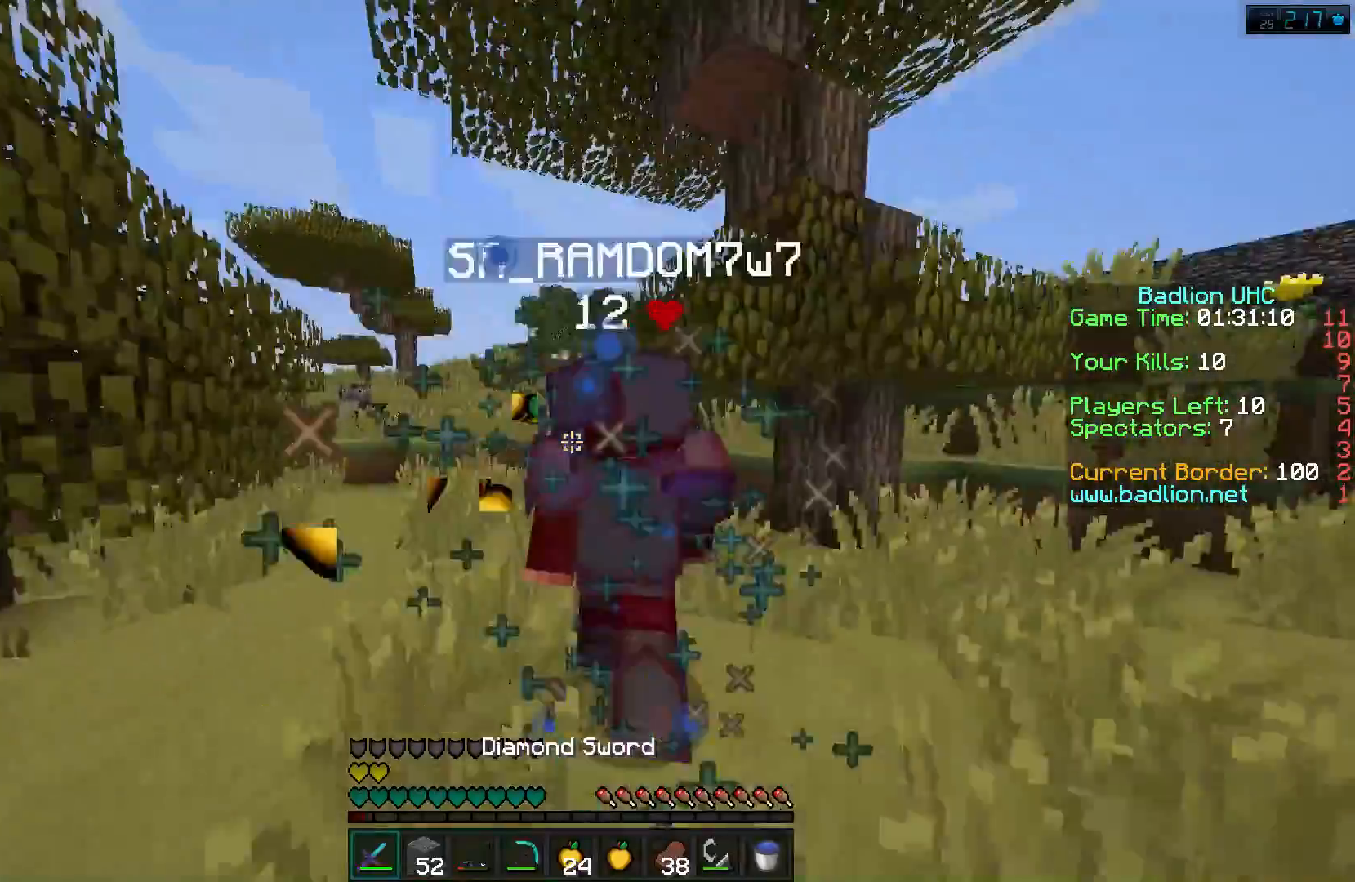
{"keys": ["w"], "events": []}
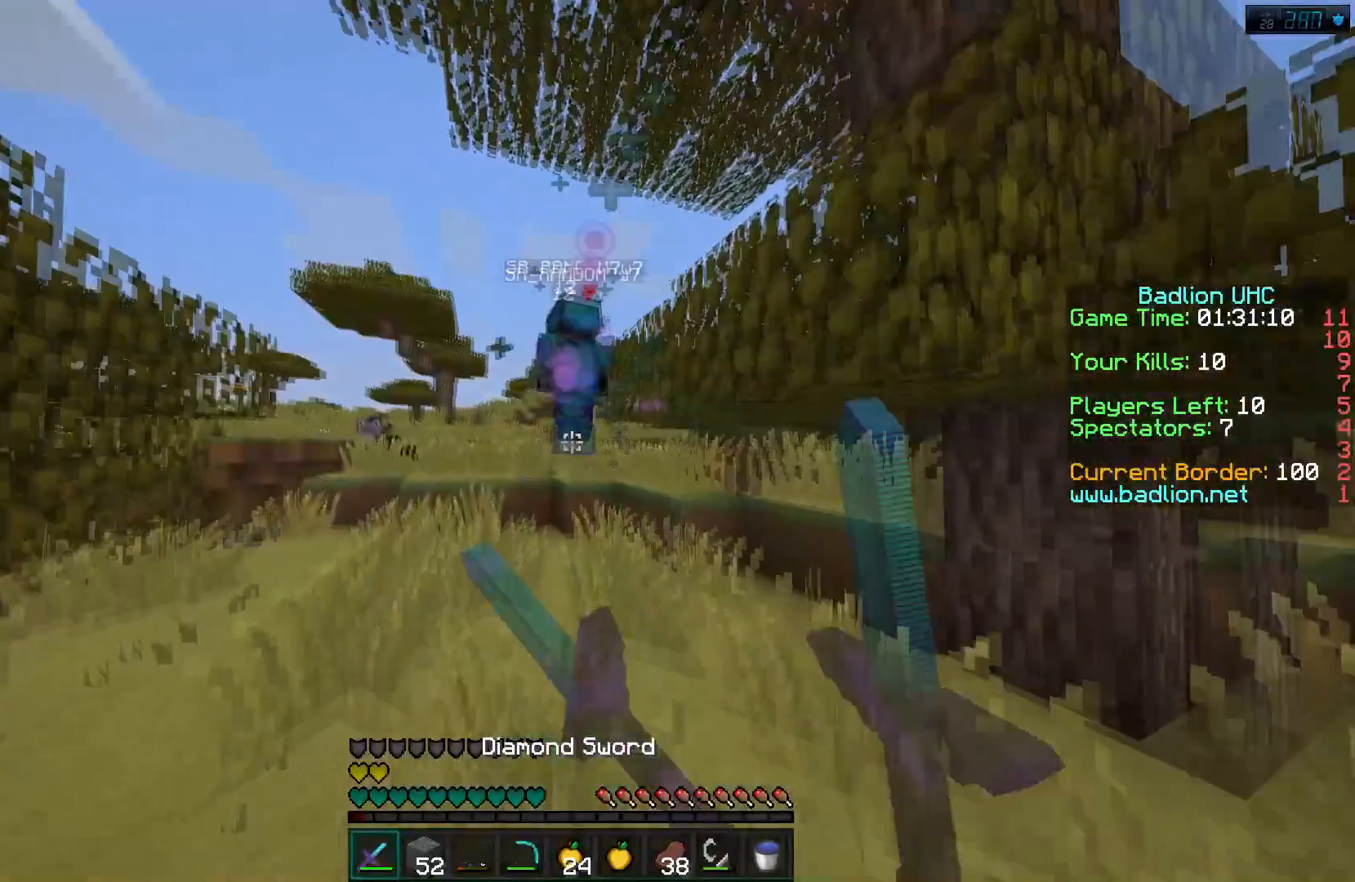
{"keys": ["w"], "events": [[167, "a", "down"], [301, "a", "up"]]}
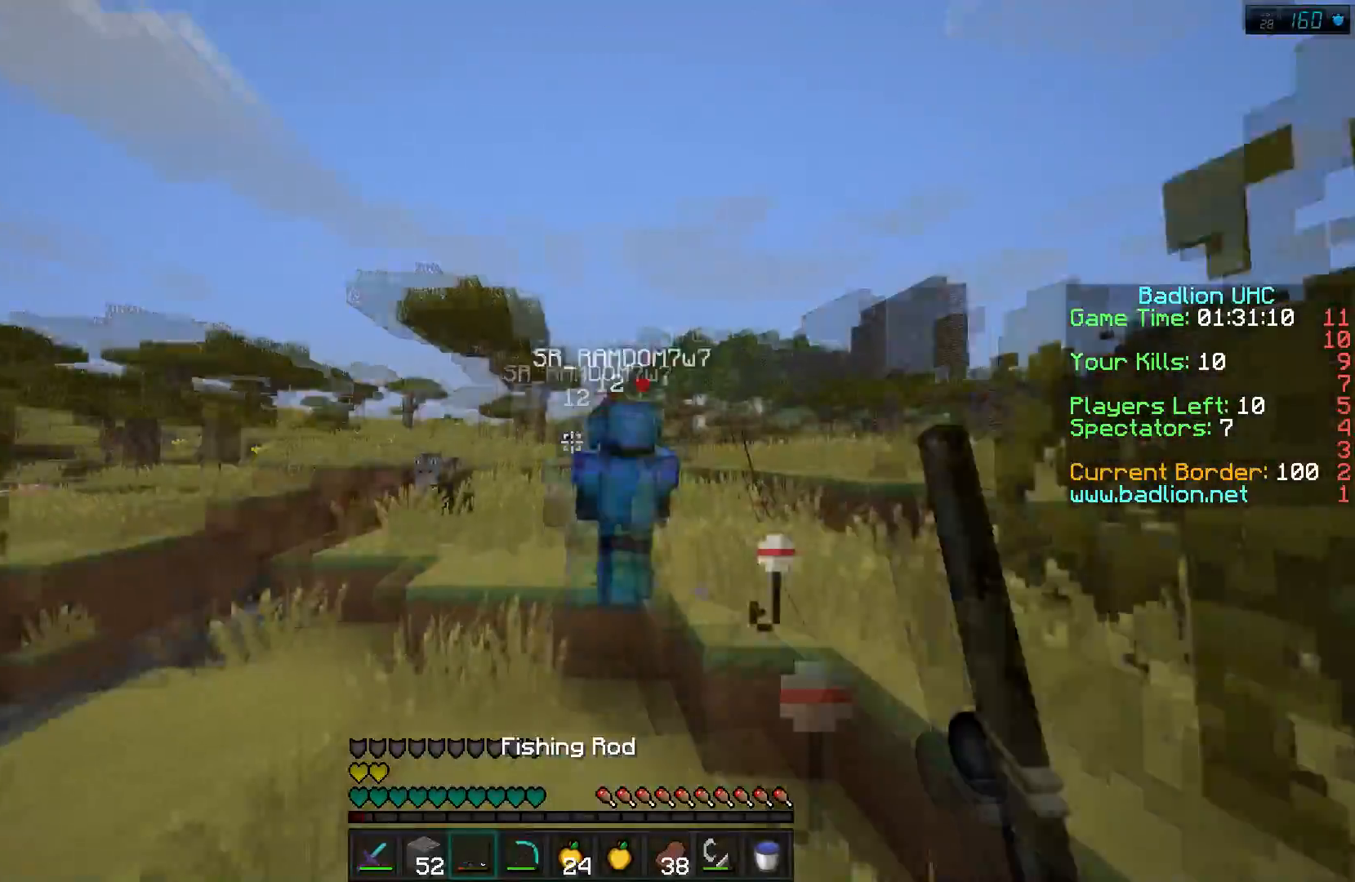
{"keys": ["w"], "events": []}
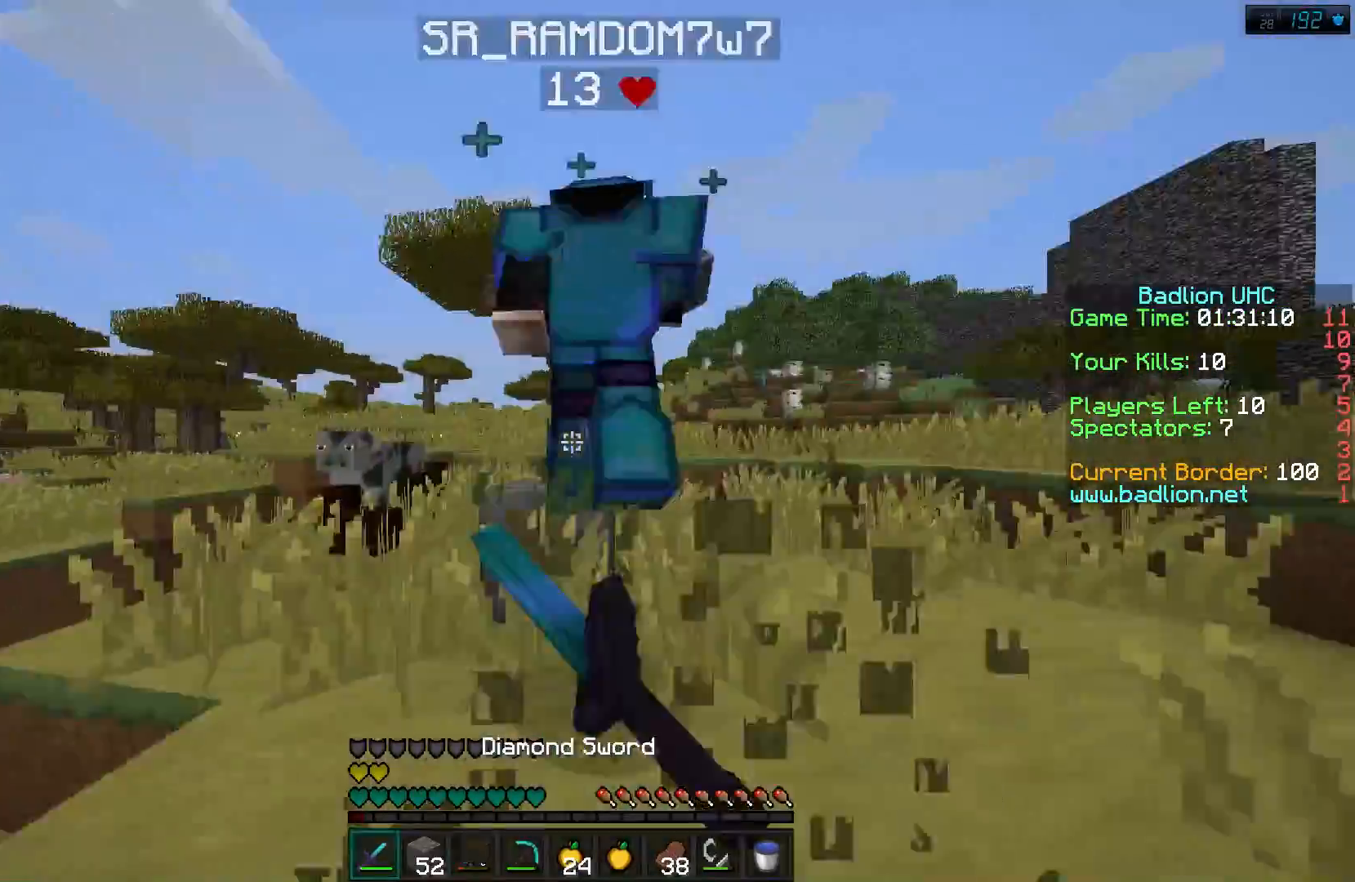
{"keys": ["w"], "events": []}
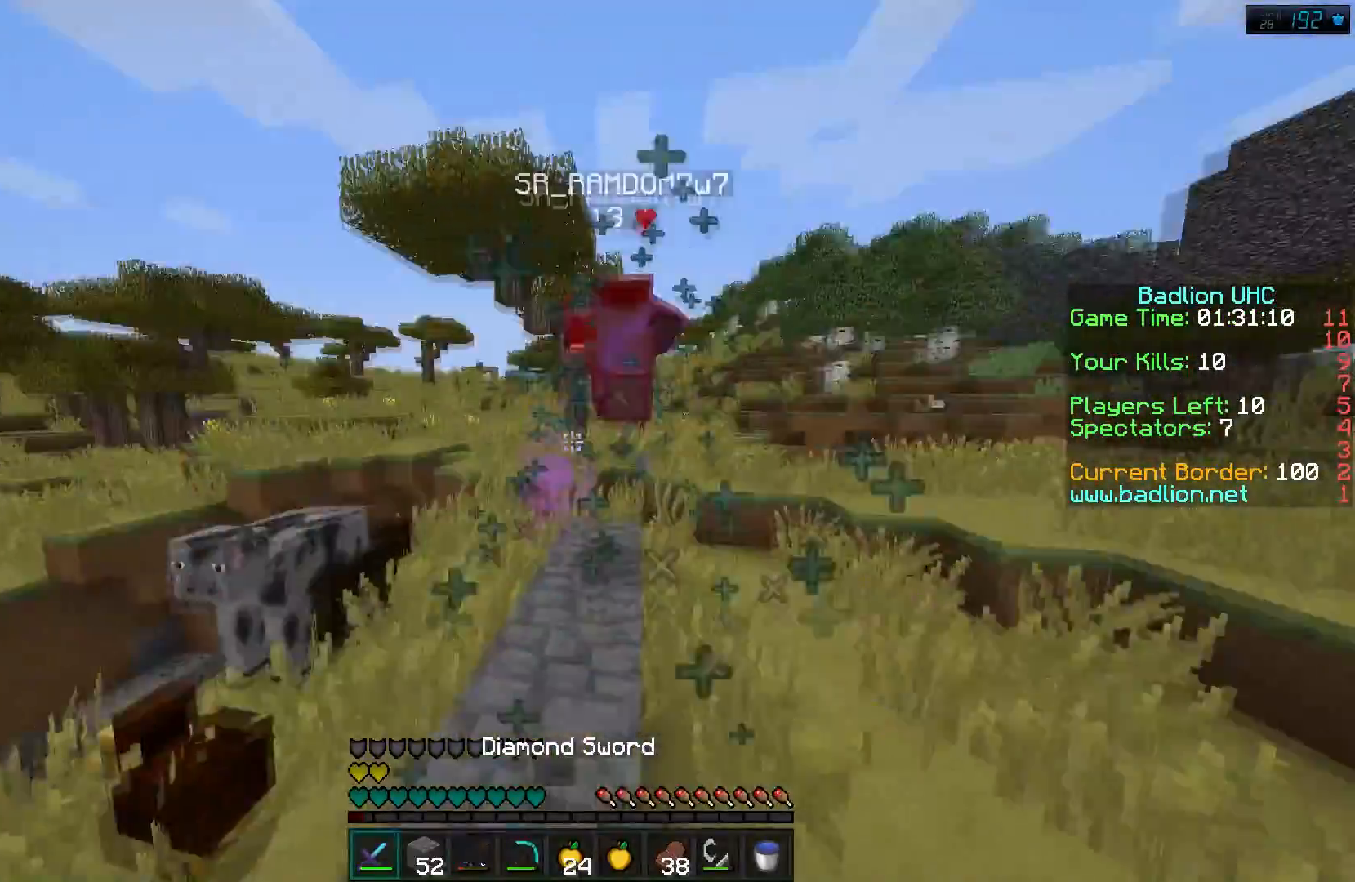
{"keys": ["w"], "events": []}
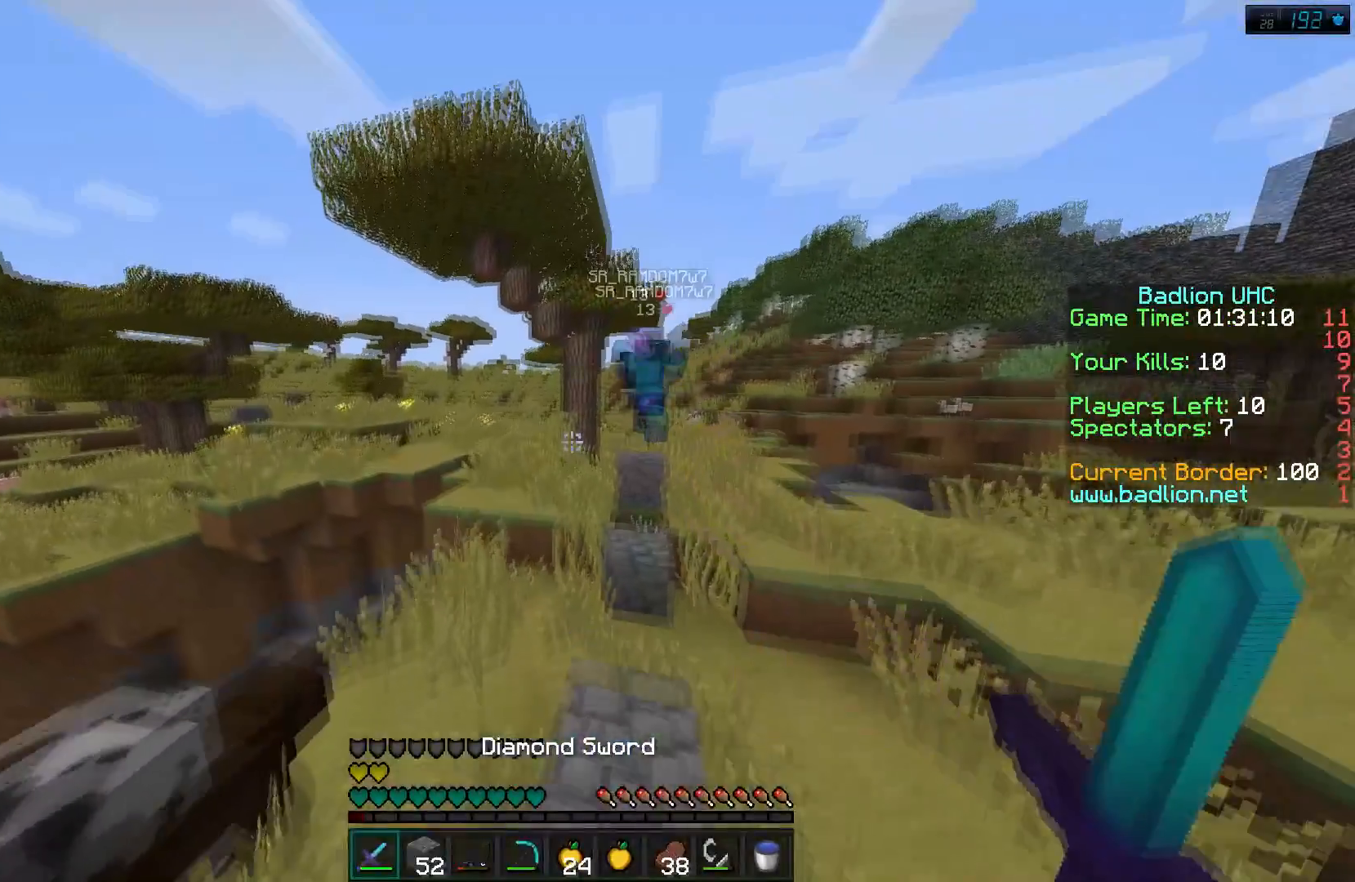
{"keys": ["w"], "events": [[34, "a", "down"], [434, "a", "up"]]}
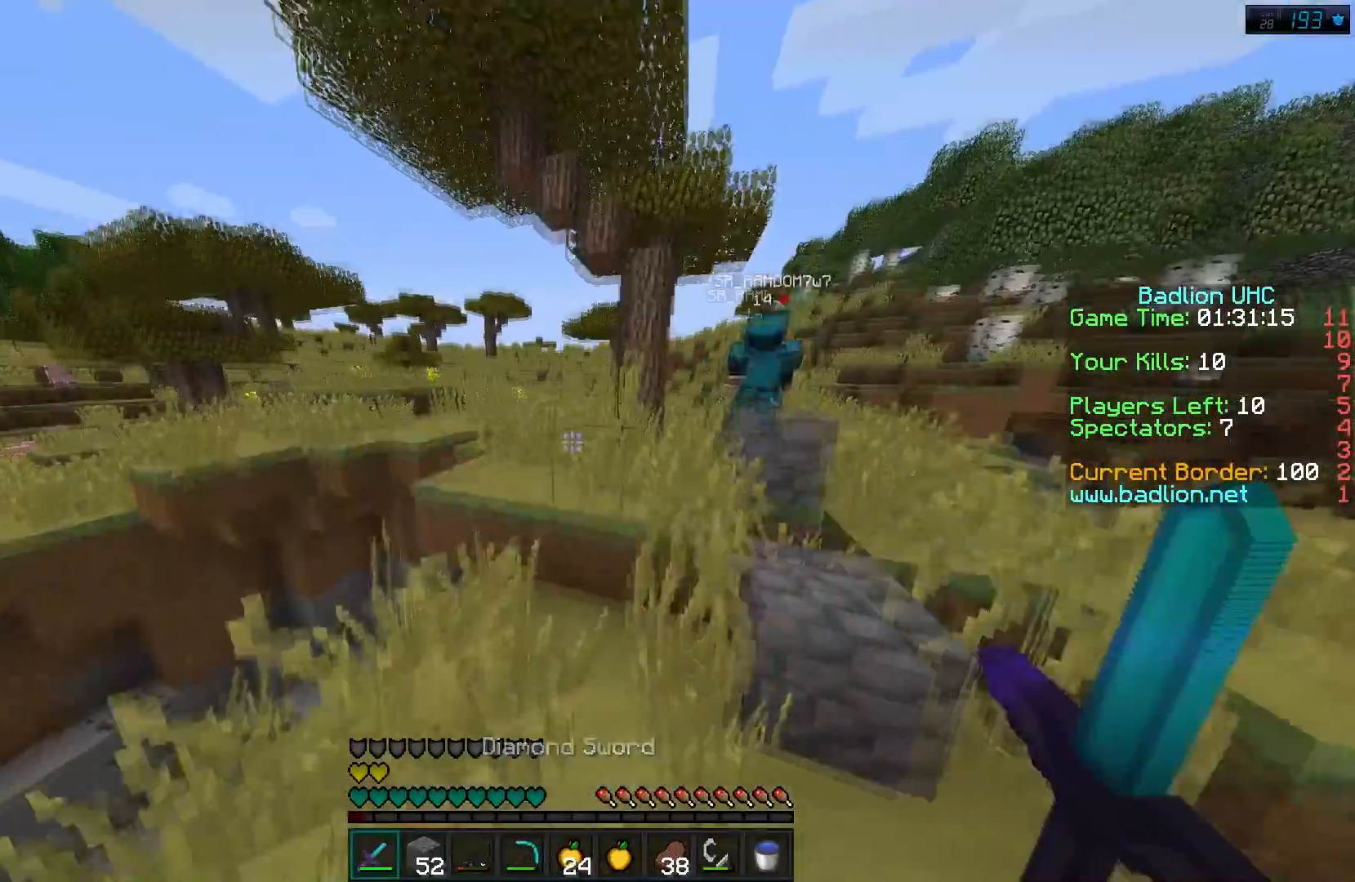
{"keys": ["w"], "events": []}
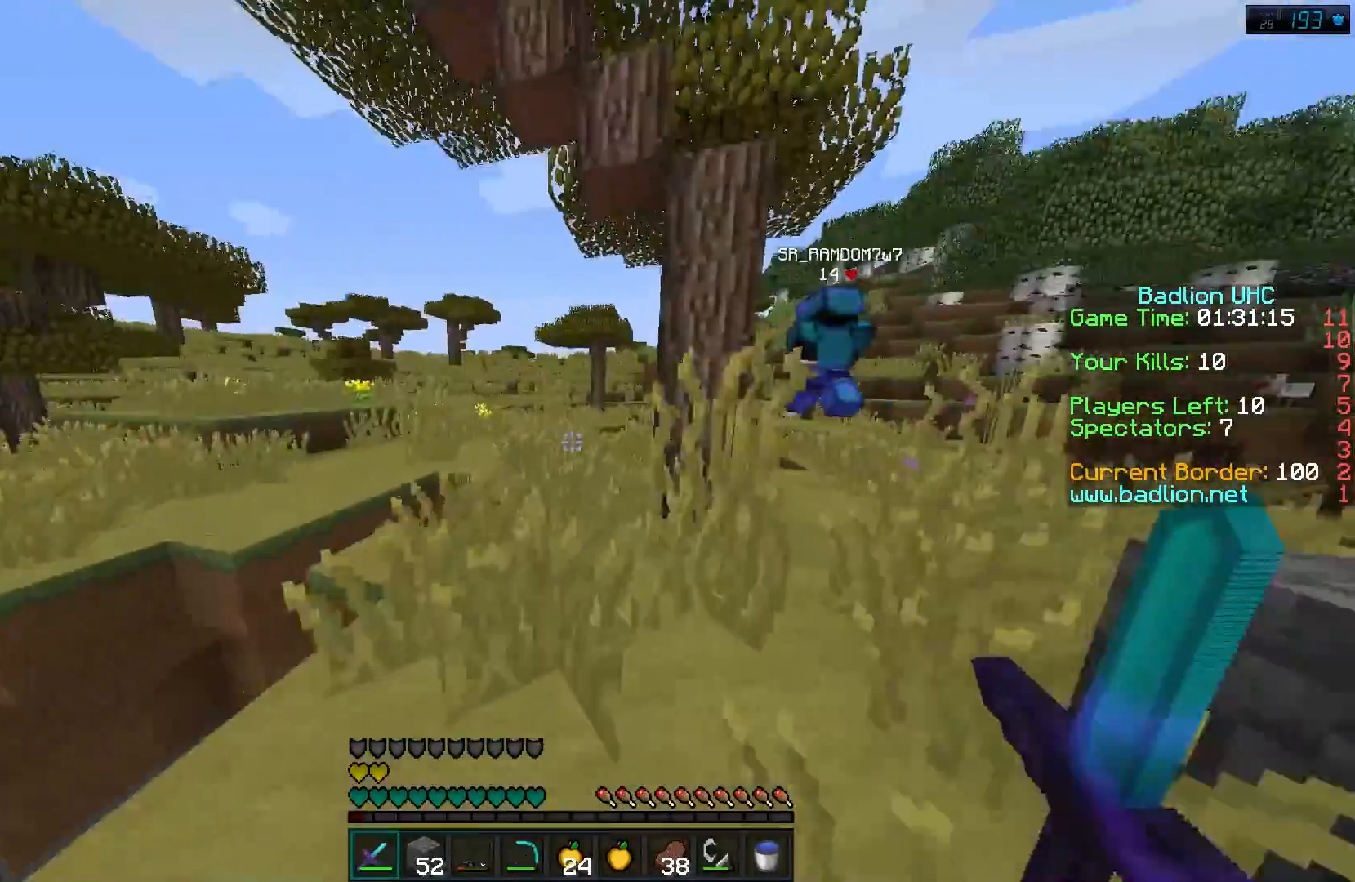
{"keys": ["w"], "events": []}
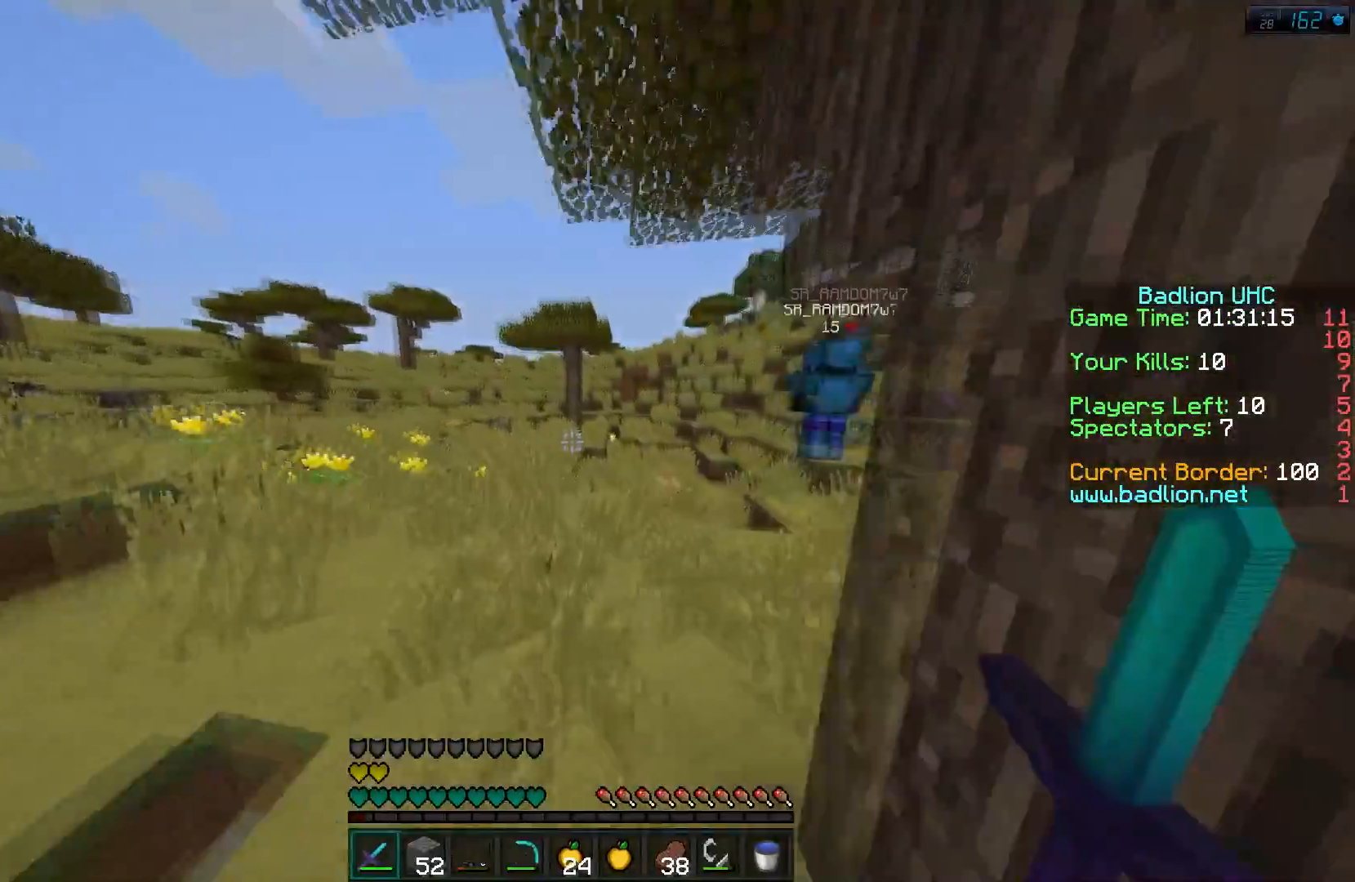
{"keys": ["w"], "events": [[200, "a", "down"], [334, "a", "up"]]}
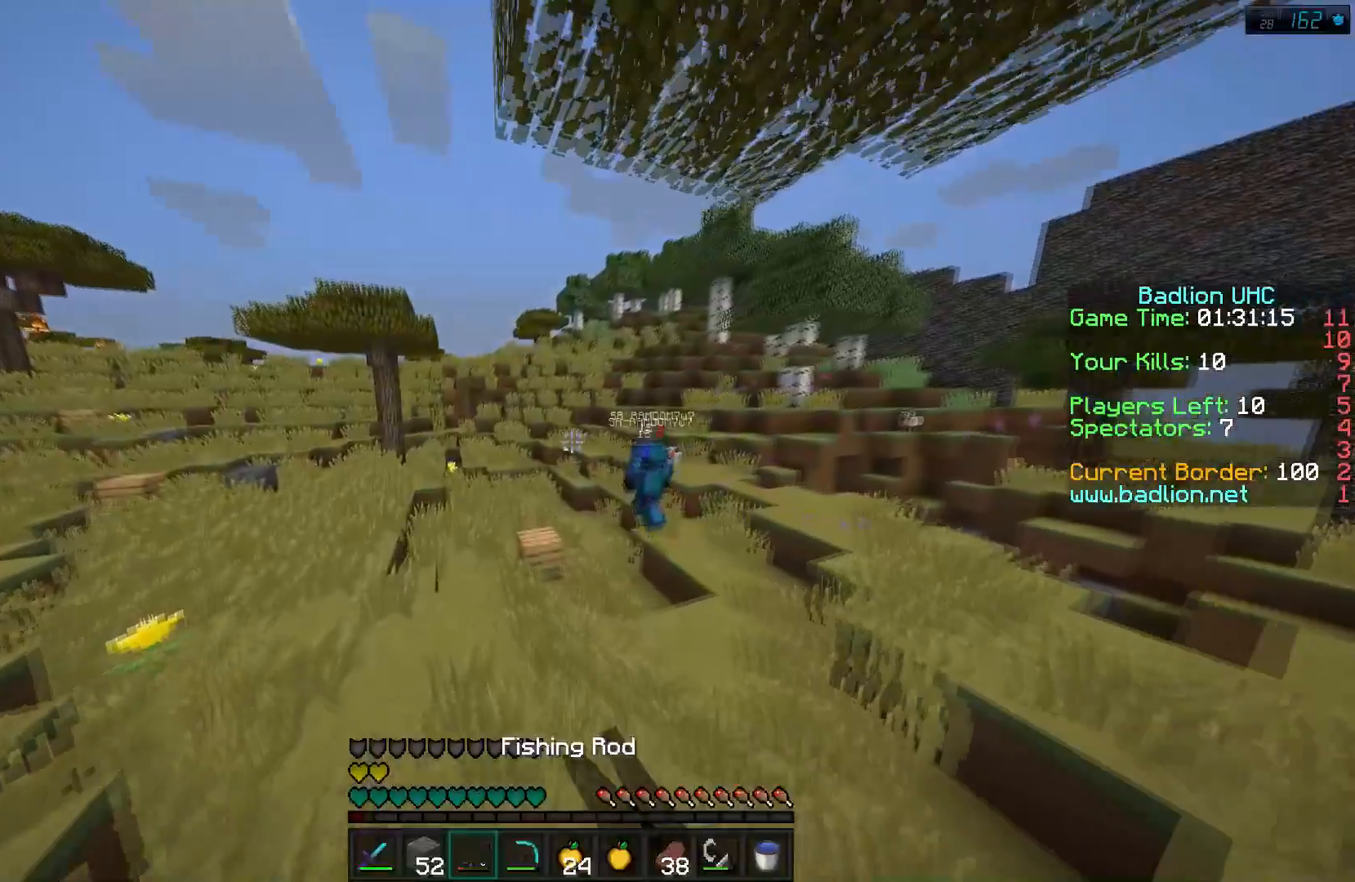
{"keys": ["a", "w"], "events": [[234, "a", "down"]]}
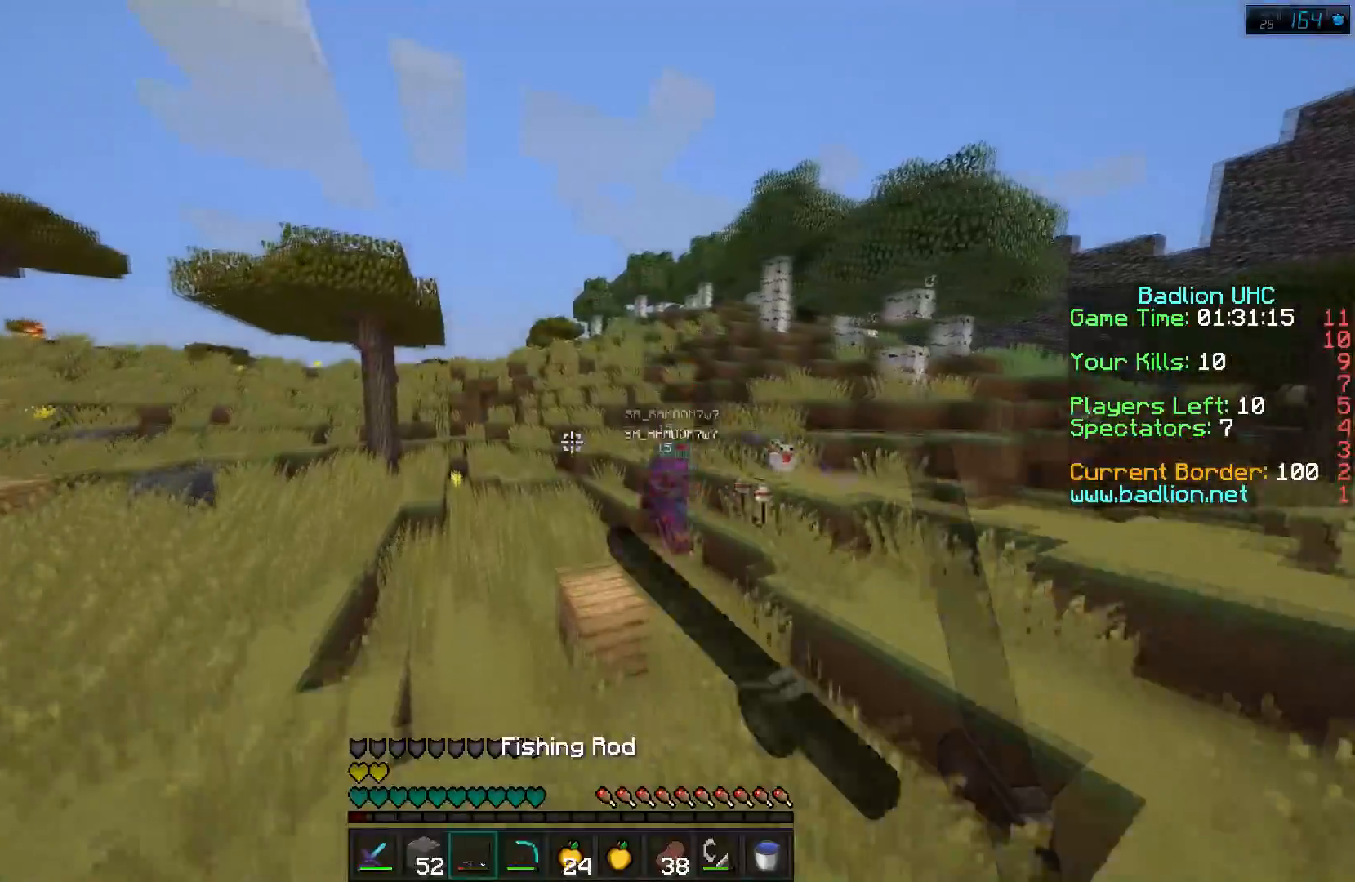
{"keys": ["w"], "events": [[50, "a", "up"]]}
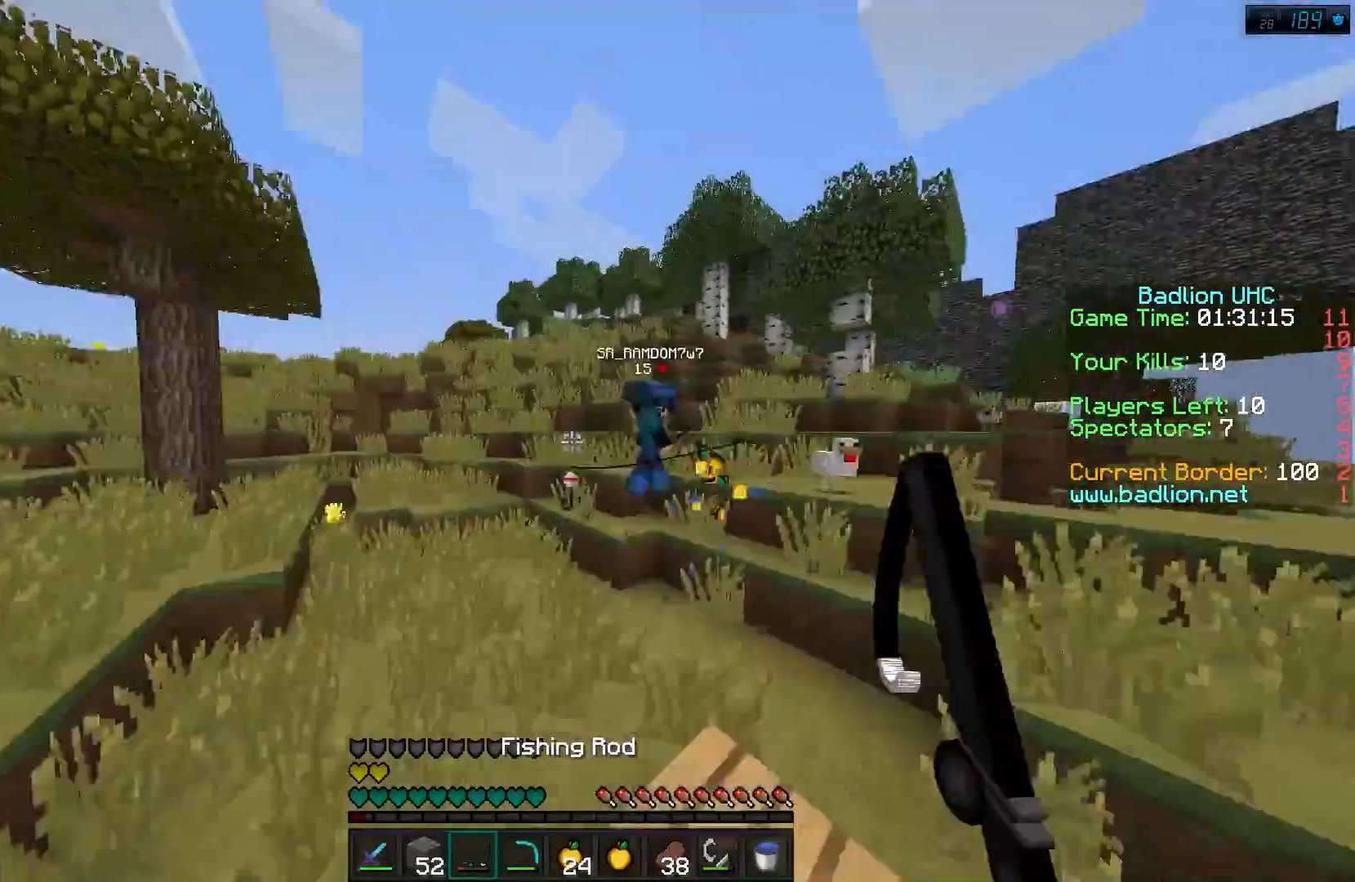
{"keys": ["w"], "events": [[151, "d", "down"], [417, "d", "up"]]}
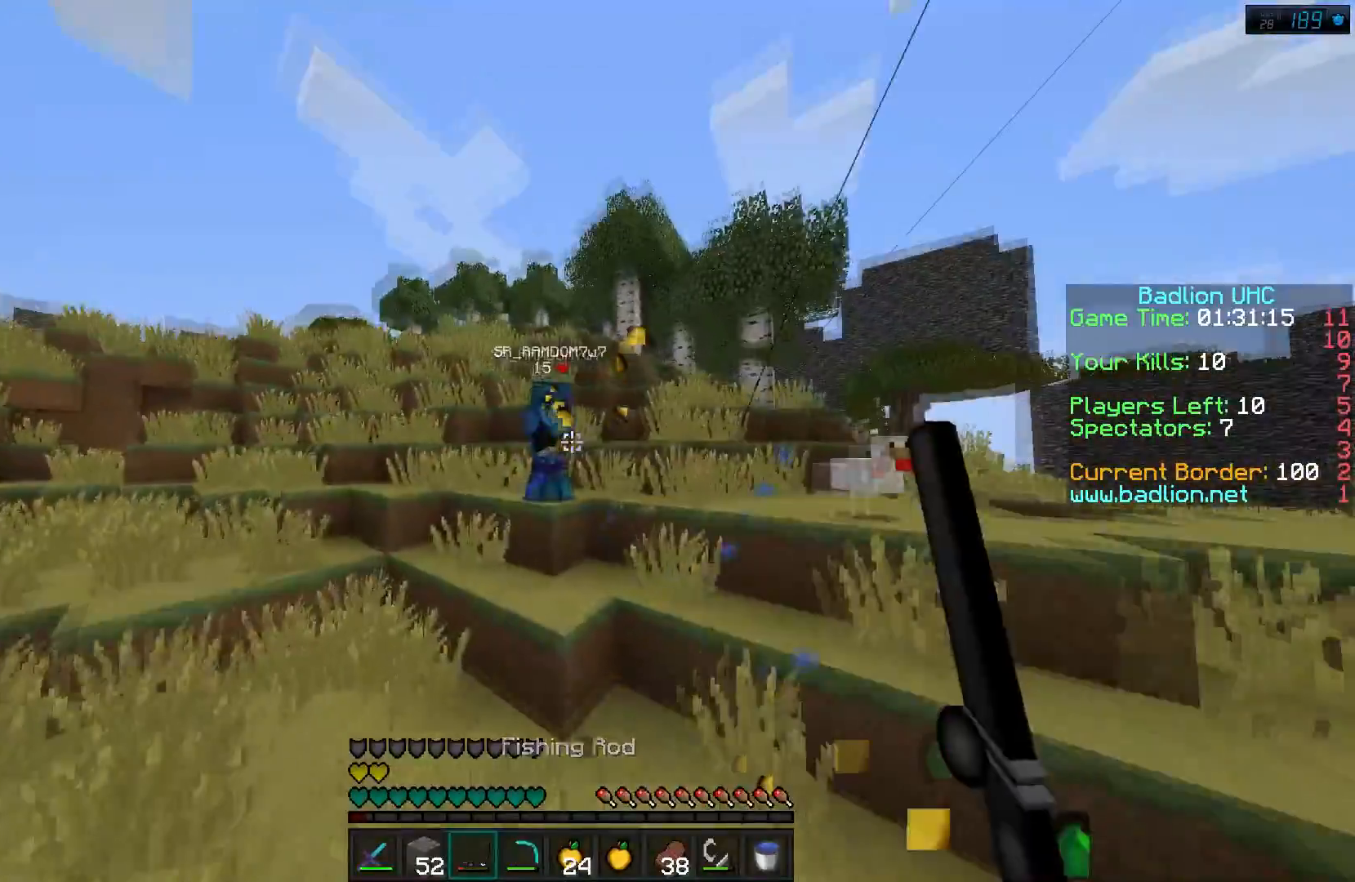
{"keys": ["a", "w"], "events": [[451, "a", "down"]]}
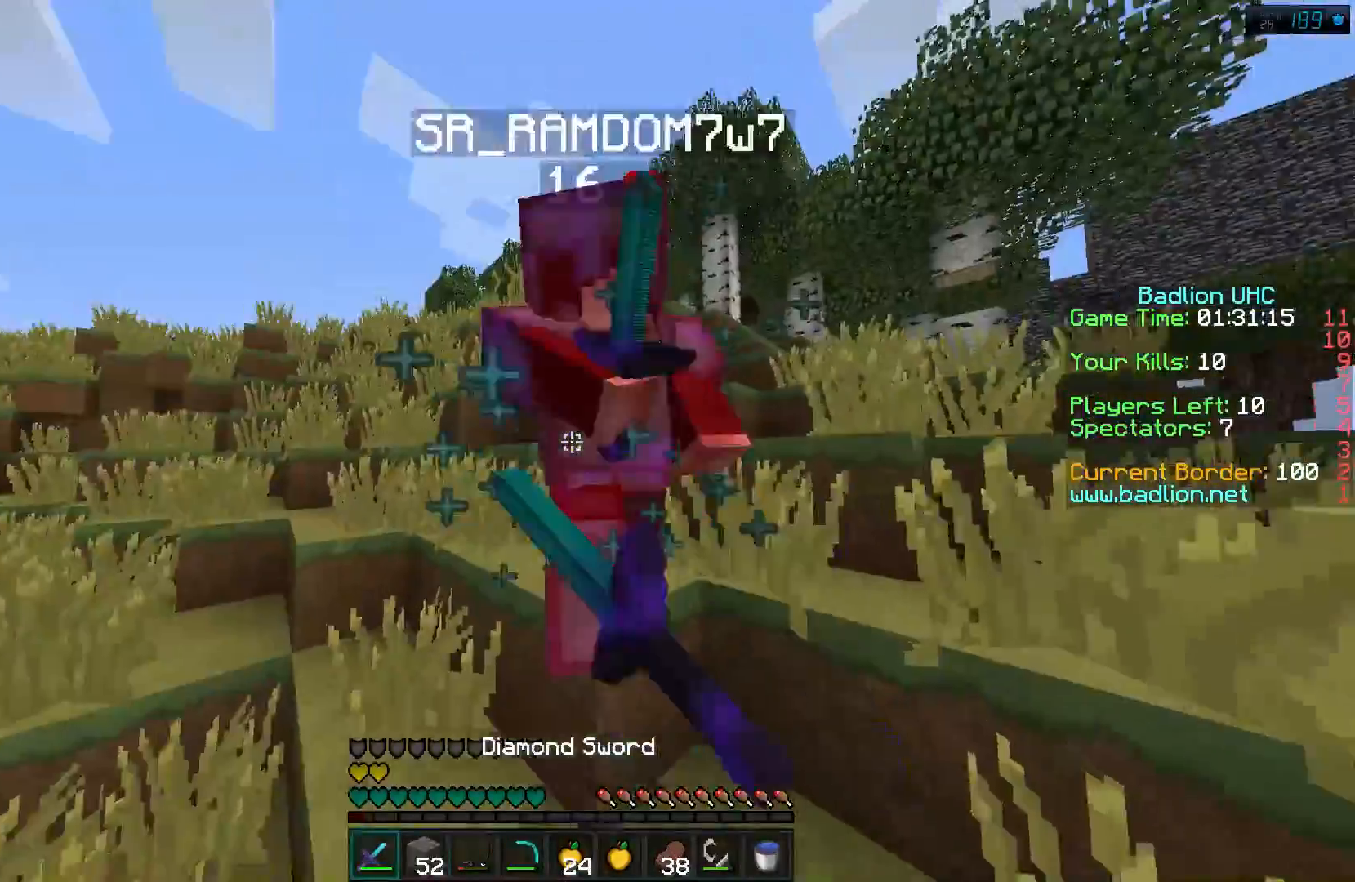
{"keys": ["w"], "events": [[150, "a", "up"]]}
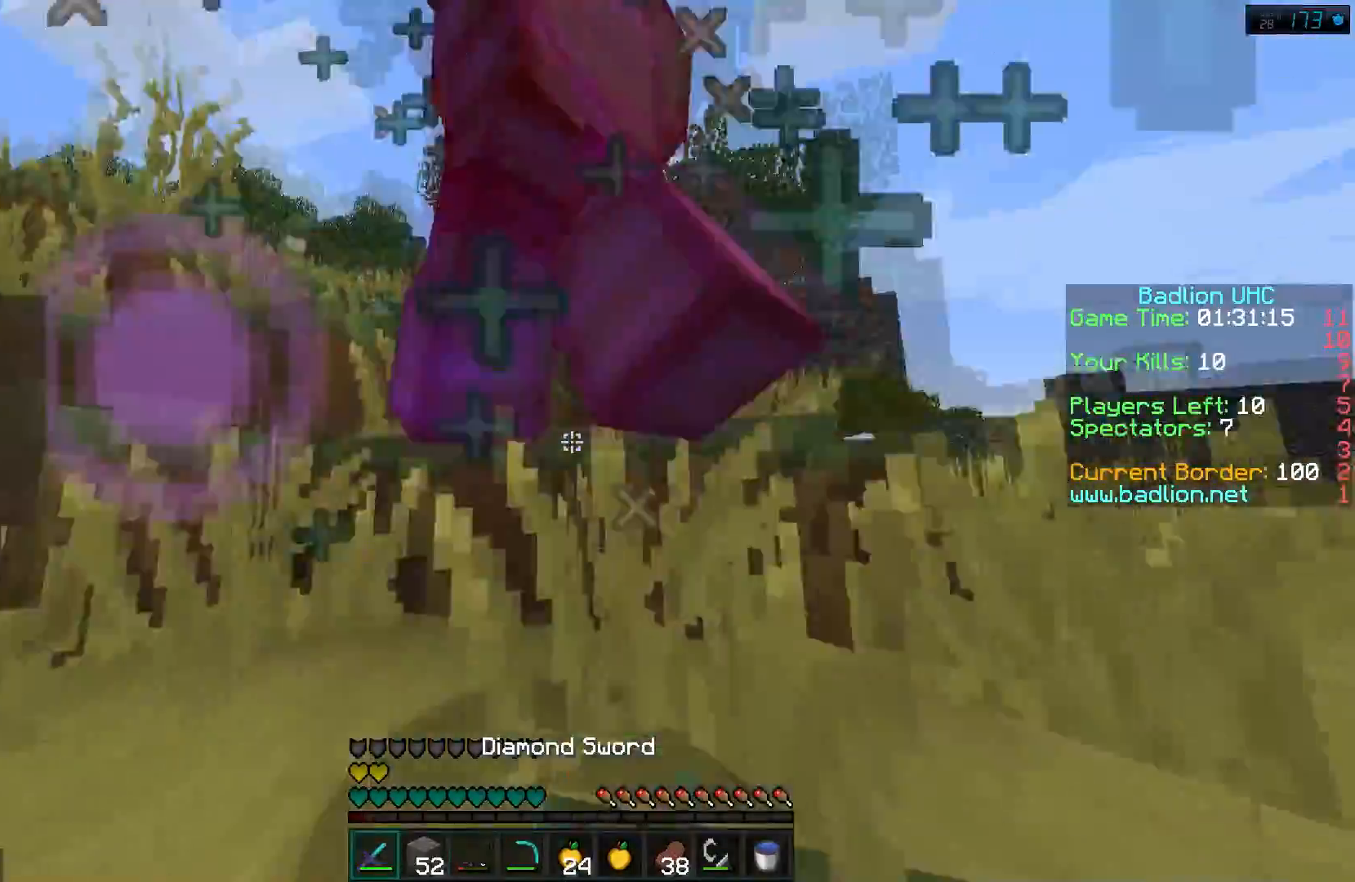
{"keys": ["w"], "events": [[167, "a", "down"], [200, "a", "up"]]}
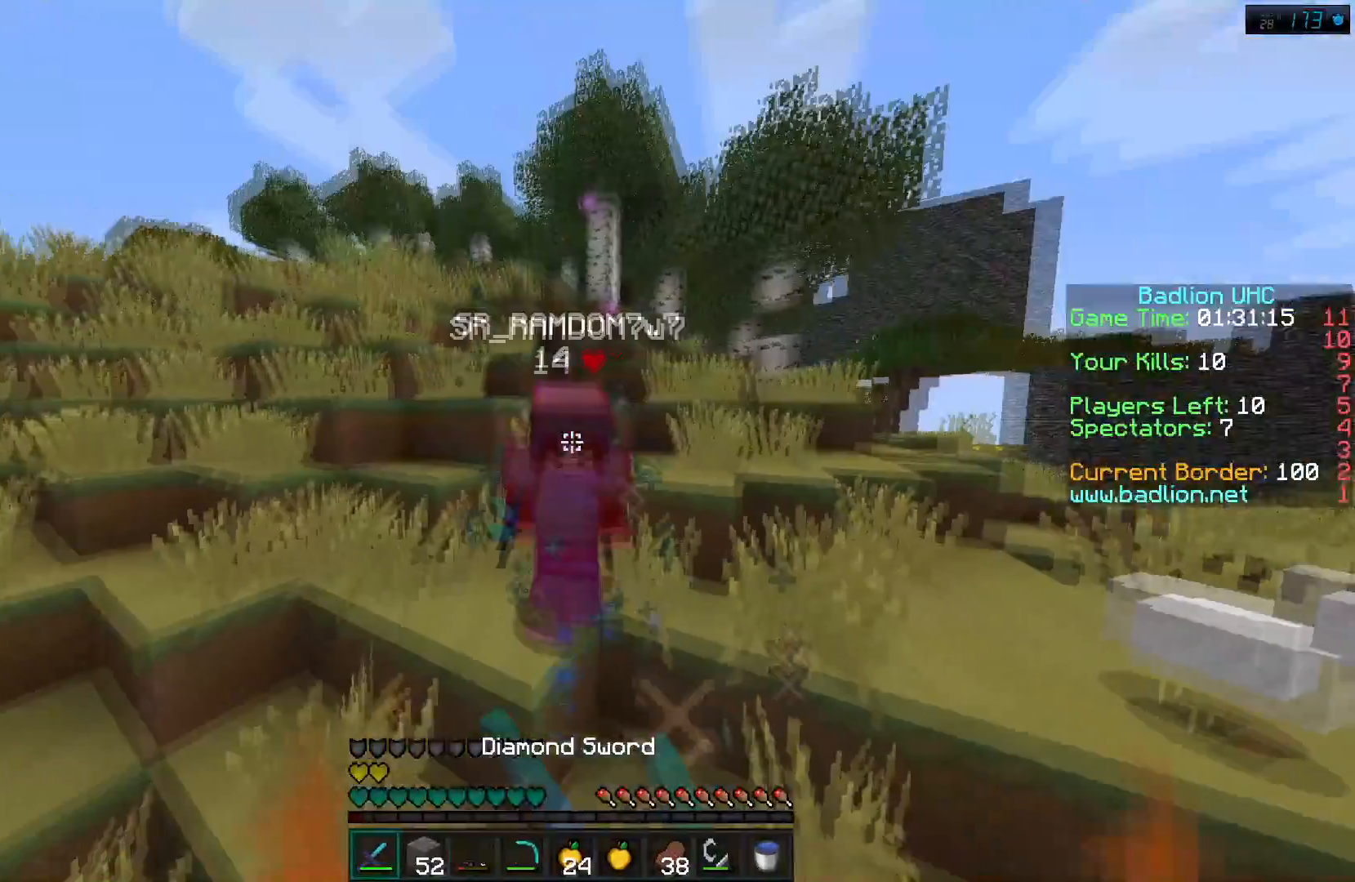
{"keys": ["w"], "events": [[167, "a", "down"], [484, "a", "up"]]}
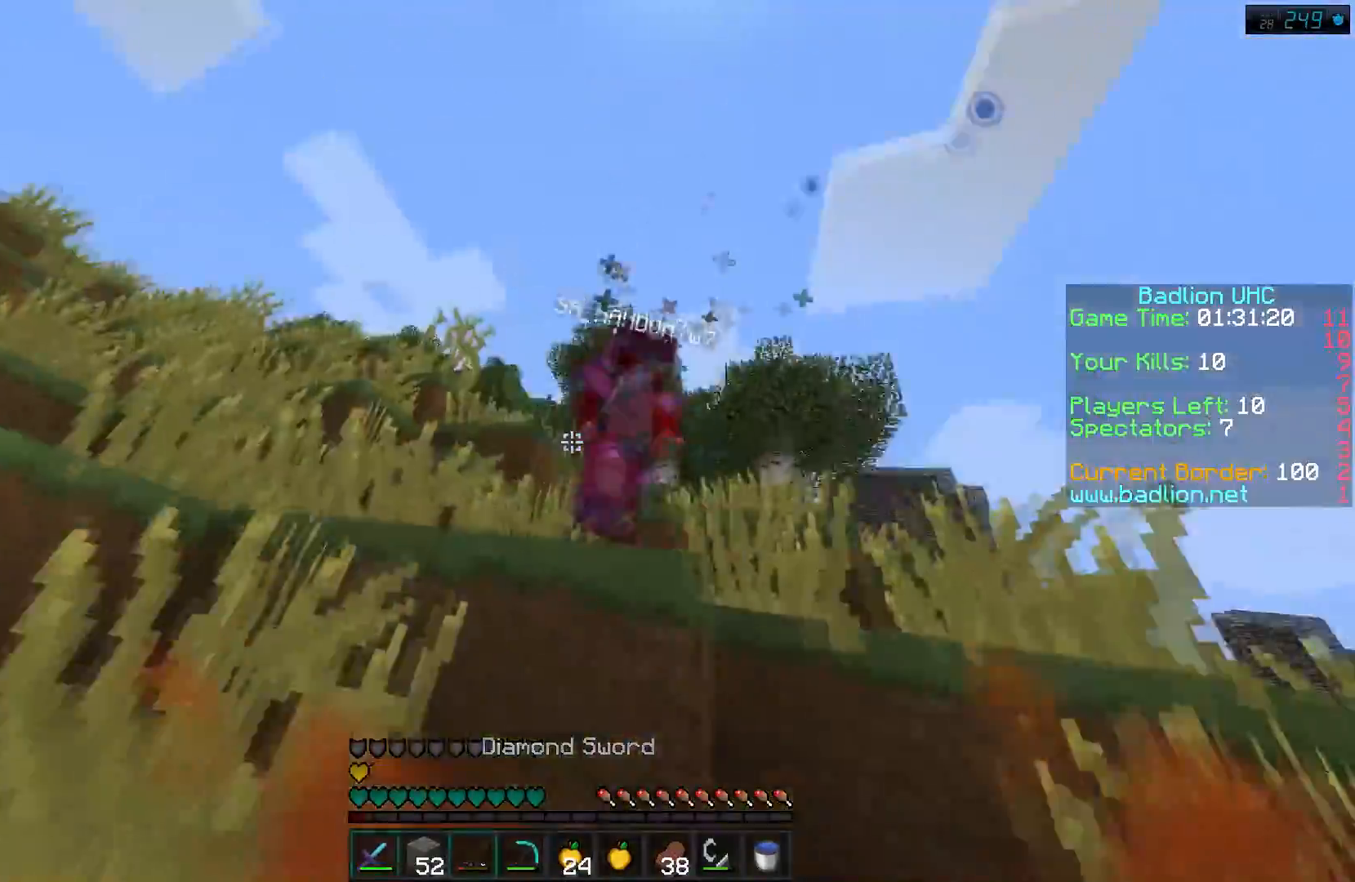
{"keys": ["w"], "events": []}
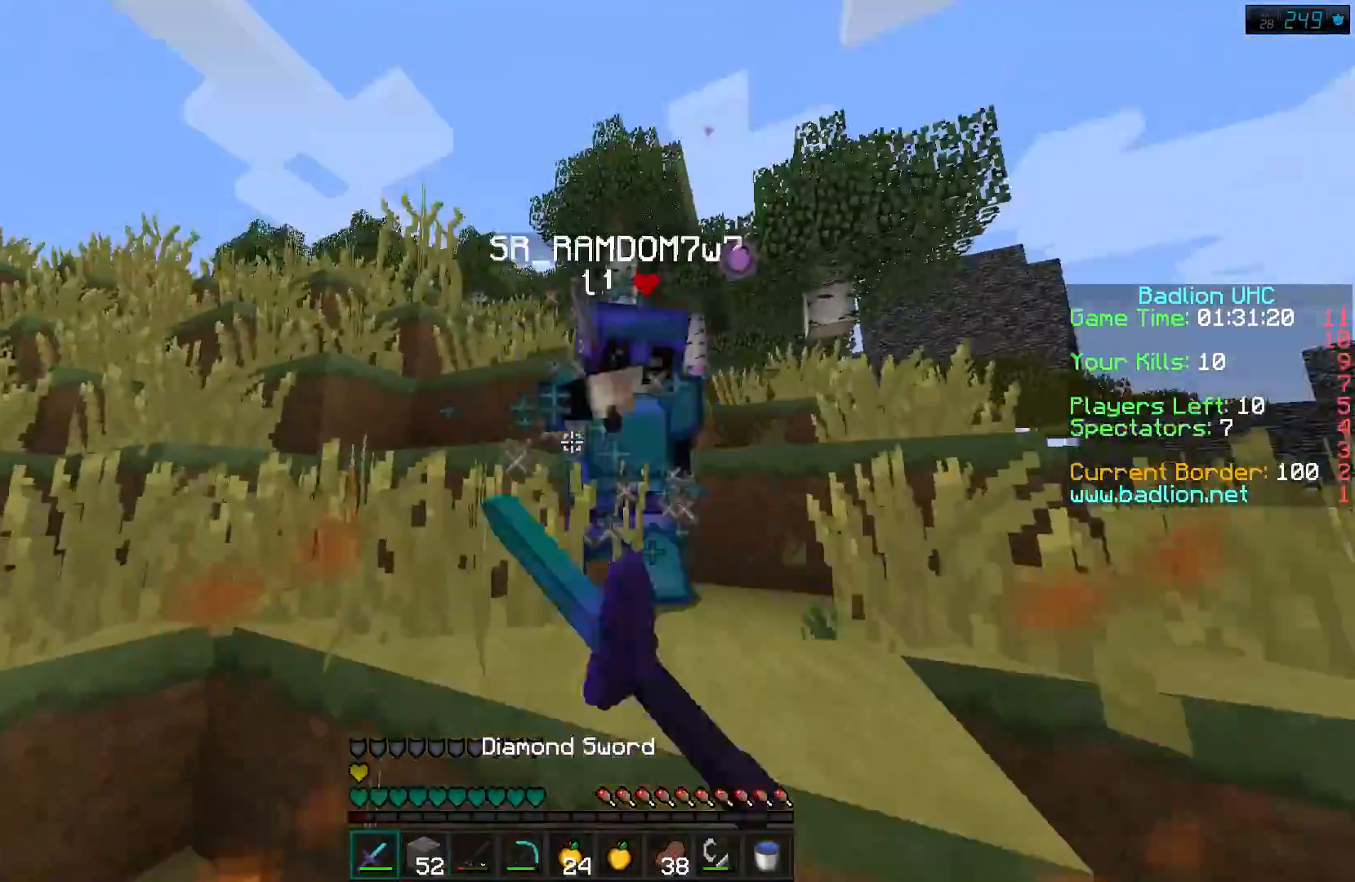
{"keys": ["w"], "events": [[317, "d", "down"], [417, "d", "up"]]}
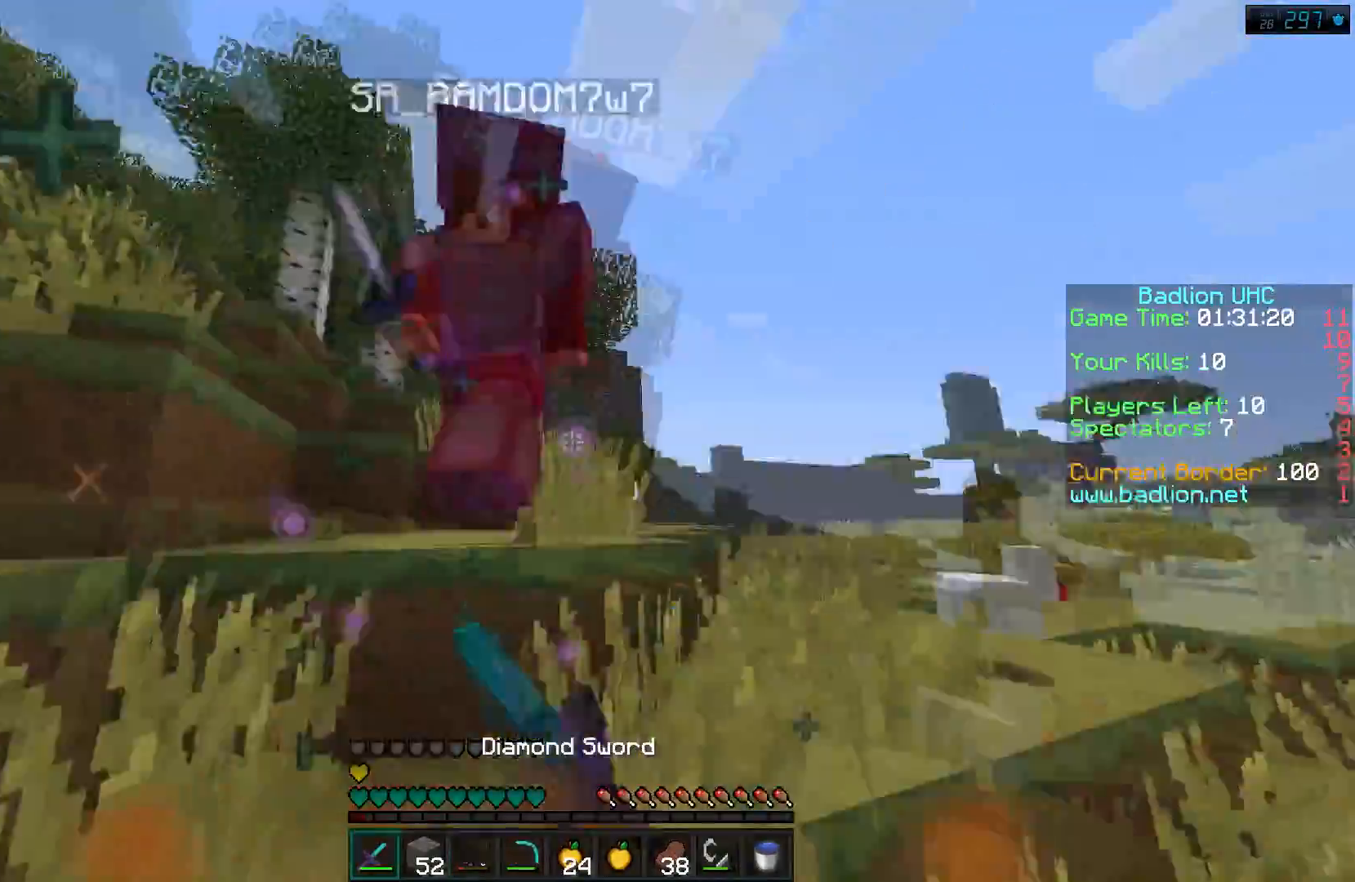
{"keys": ["w"], "events": [[100, "a", "down"], [234, "a", "up"]]}
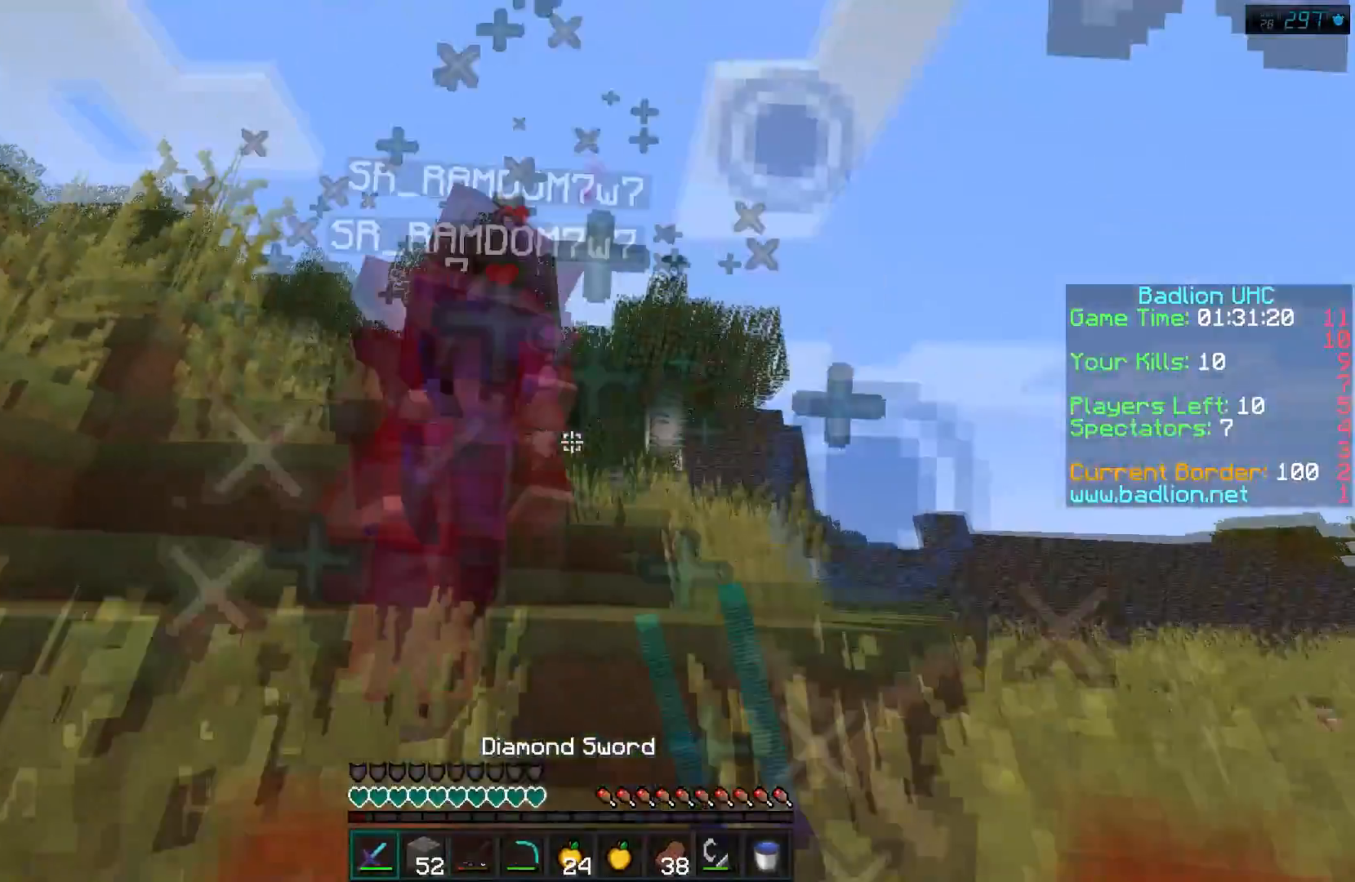
{"keys": ["w"], "events": [[300, "d", "down"], [433, "d", "up"]]}
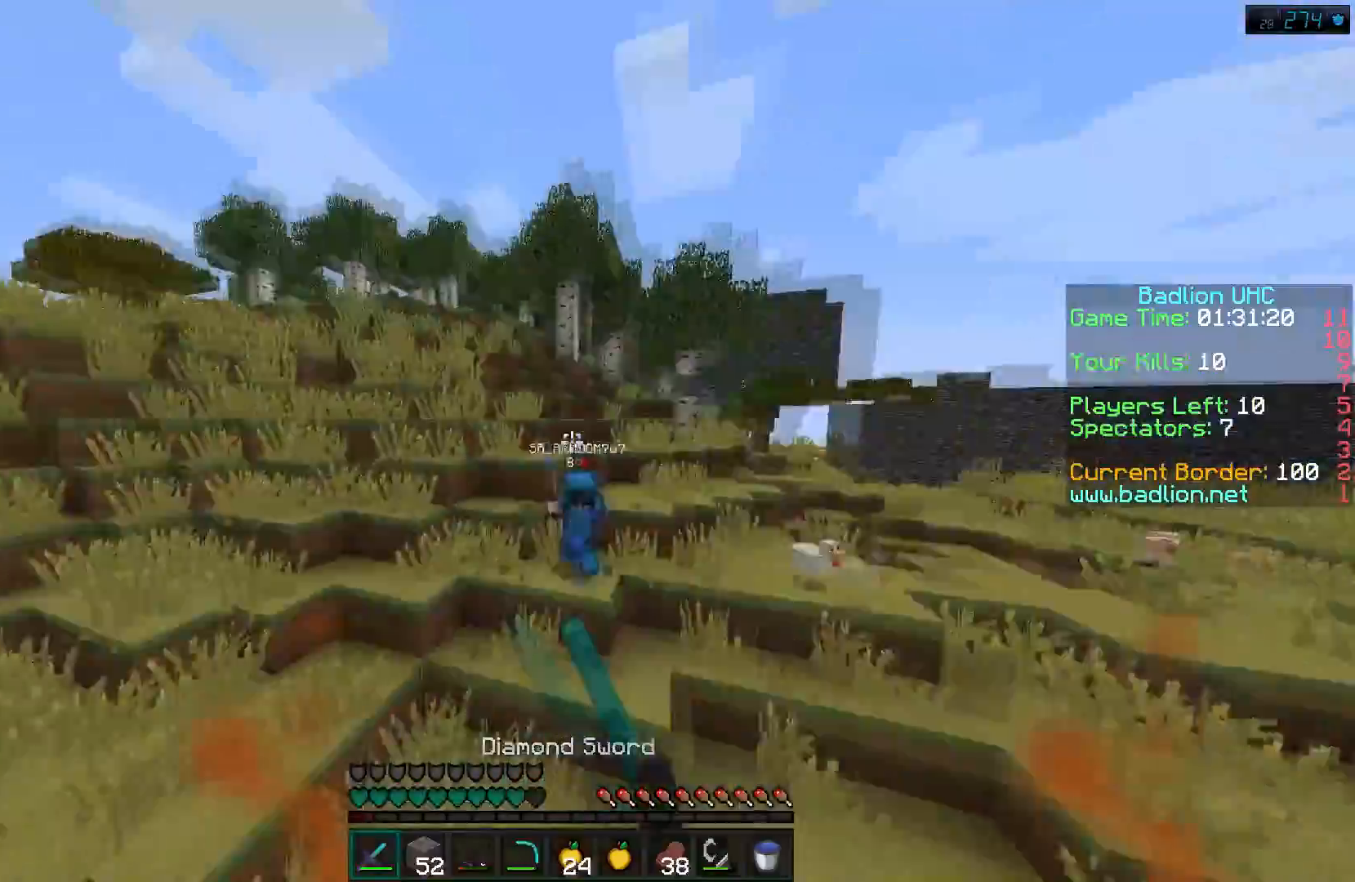
{"keys": ["w"], "events": []}
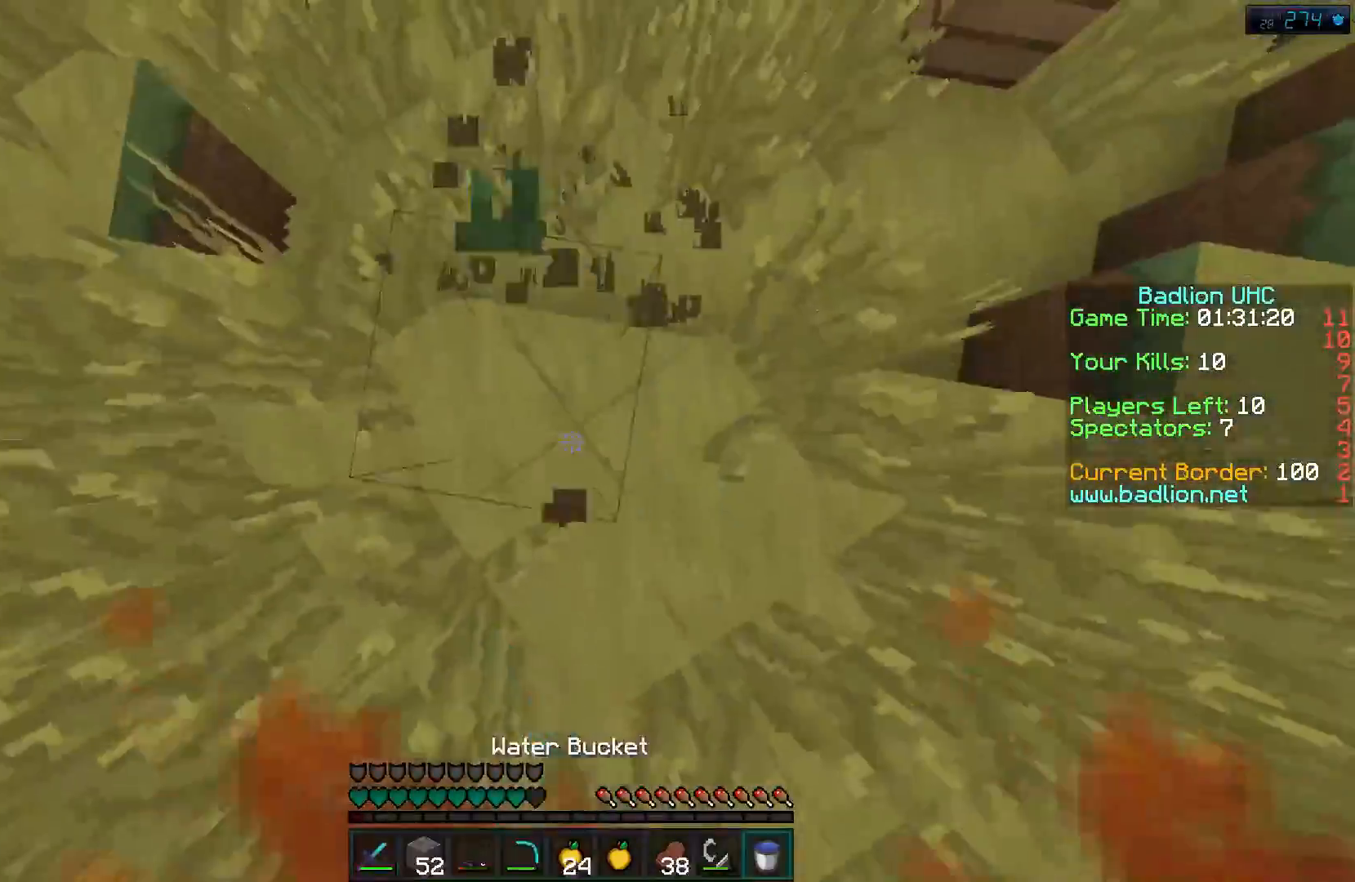
{"keys": ["d", "w"], "events": [[500, "d", "down"]]}
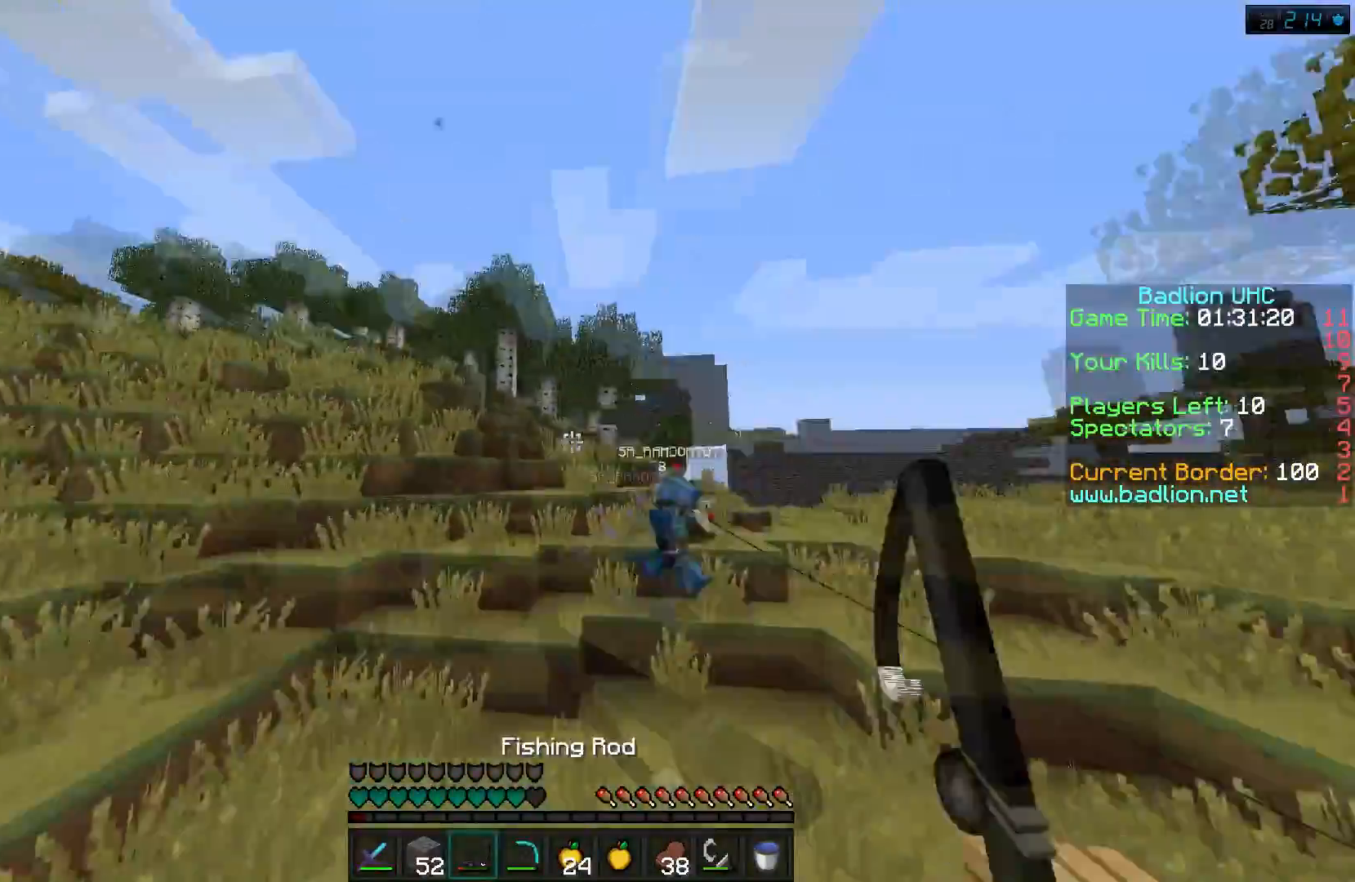
{"keys": ["w"], "events": [[334, "d", "up"]]}
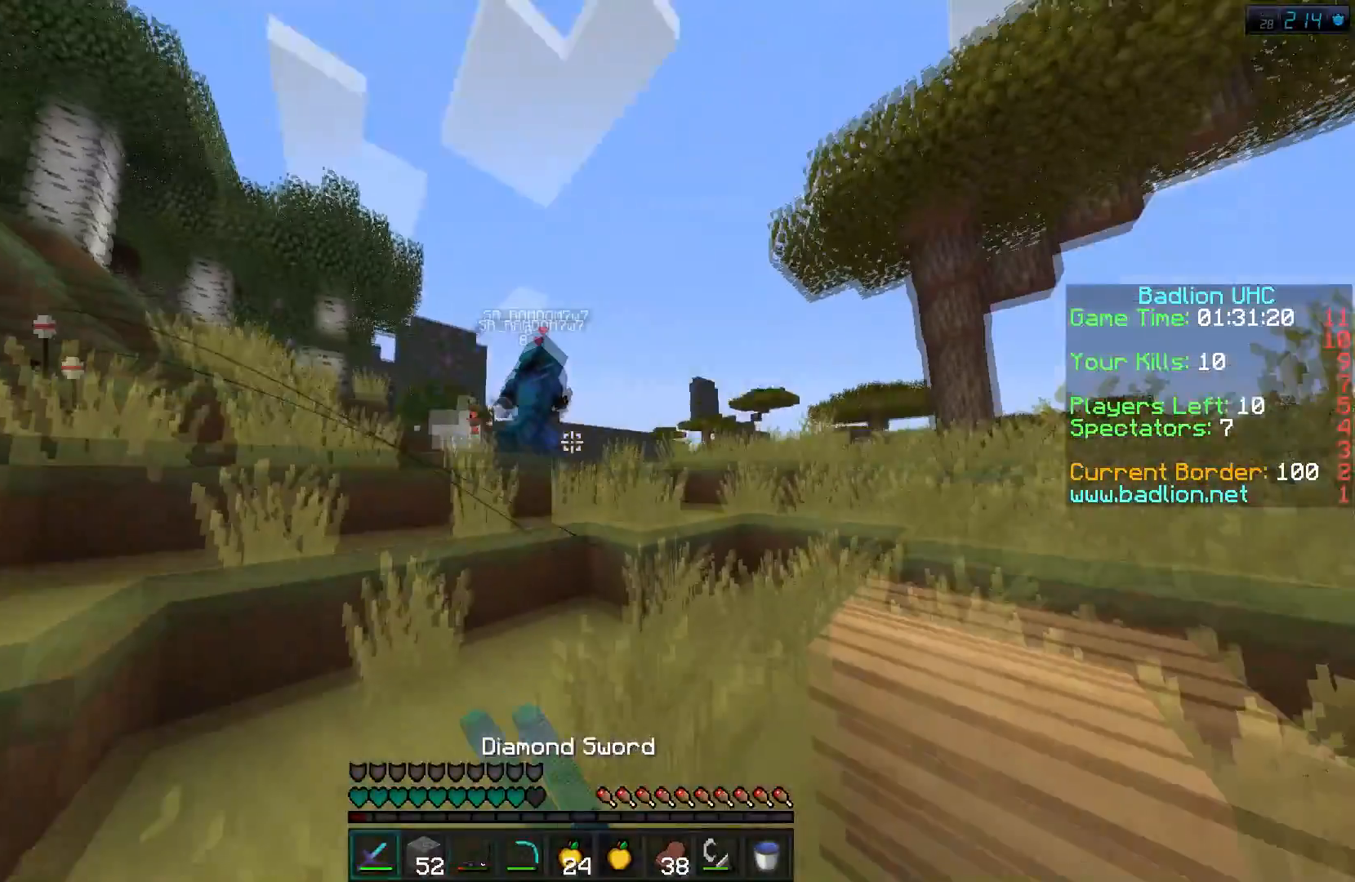
{"keys": ["d", "w"], "events": [[367, "d", "down"]]}
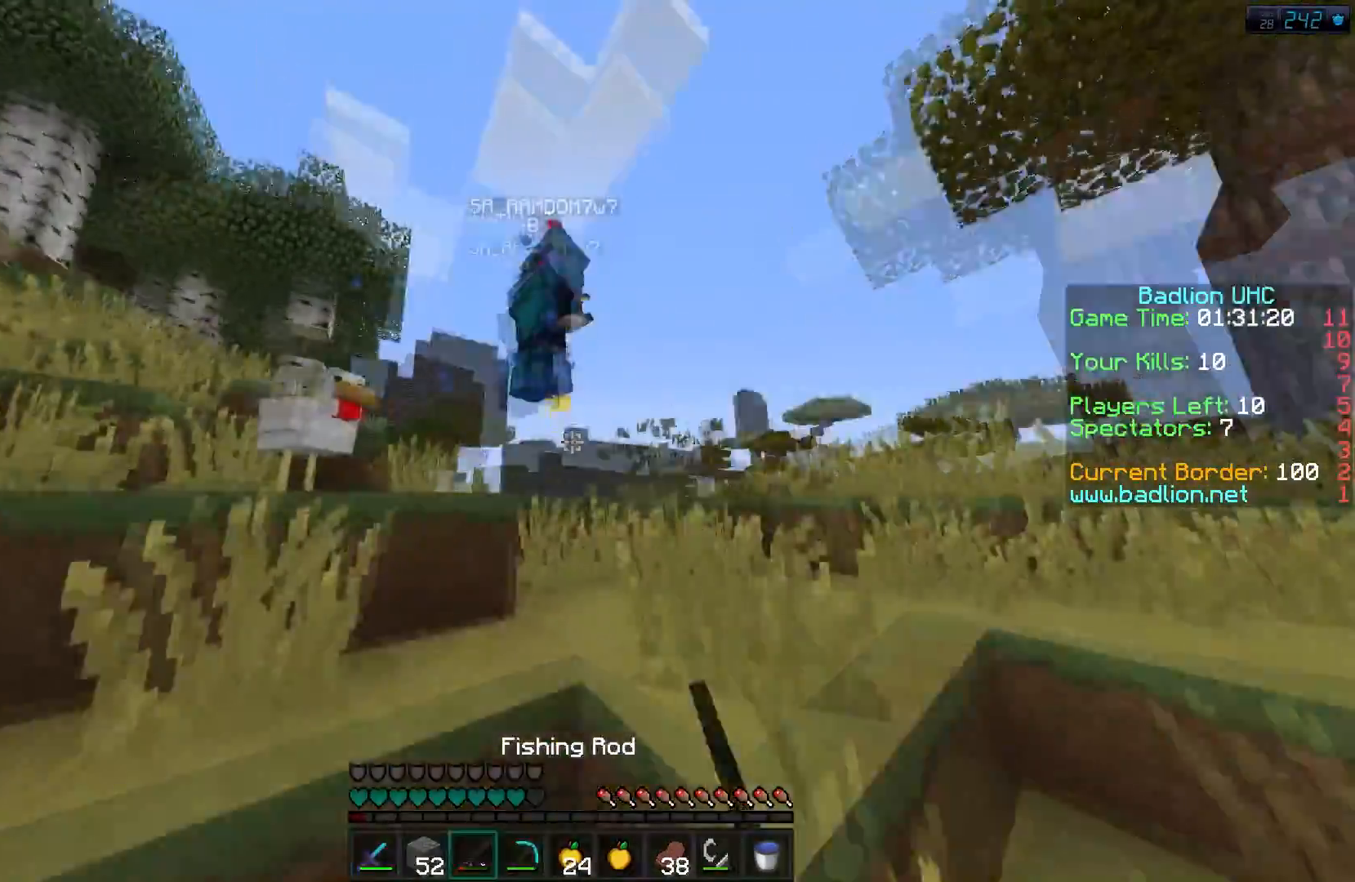
{"keys": ["d", "w"], "events": [[34, "d", "up"], [384, "d", "down"]]}
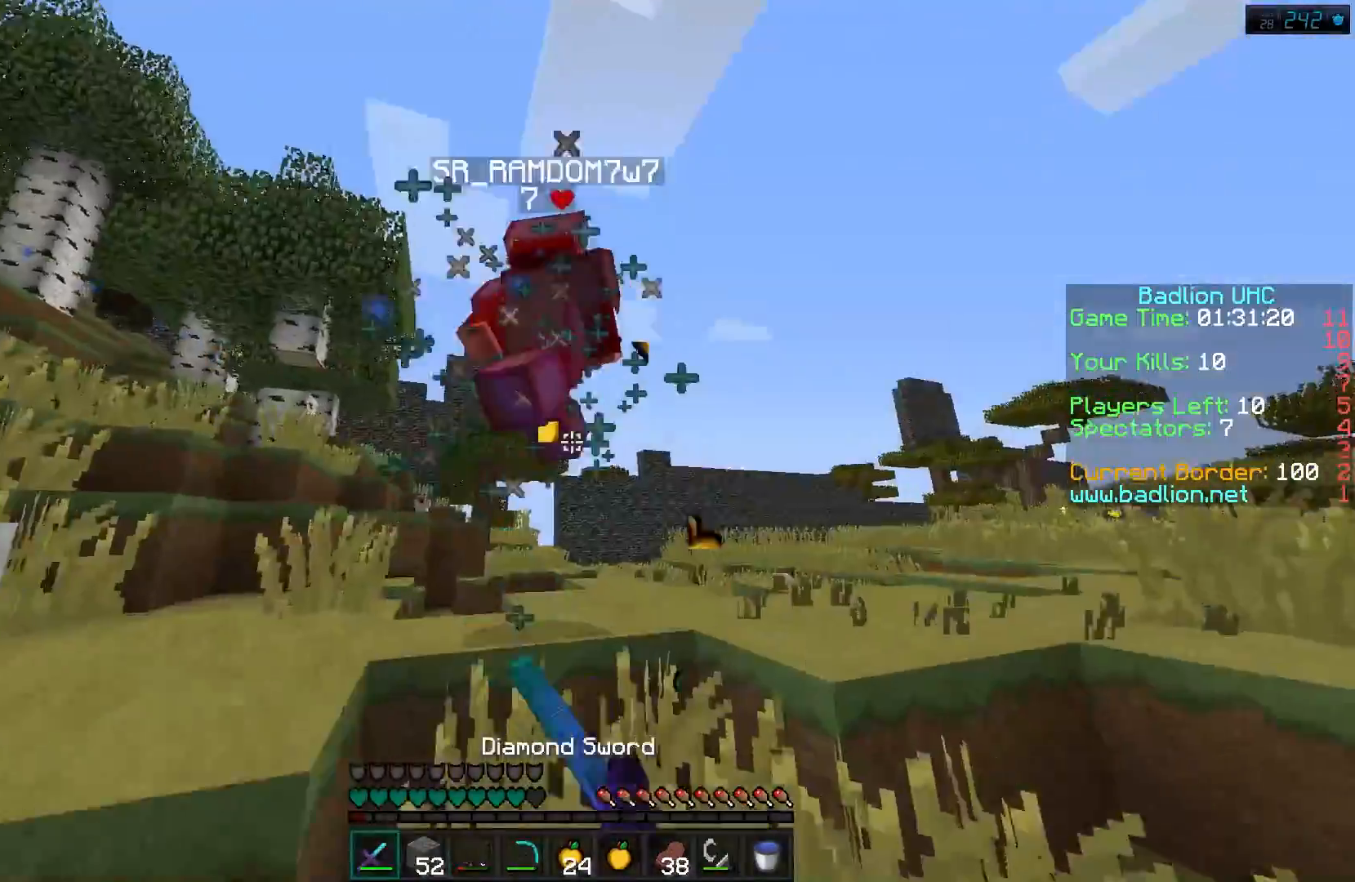
{"keys": ["w"], "events": [[83, "d", "up"]]}
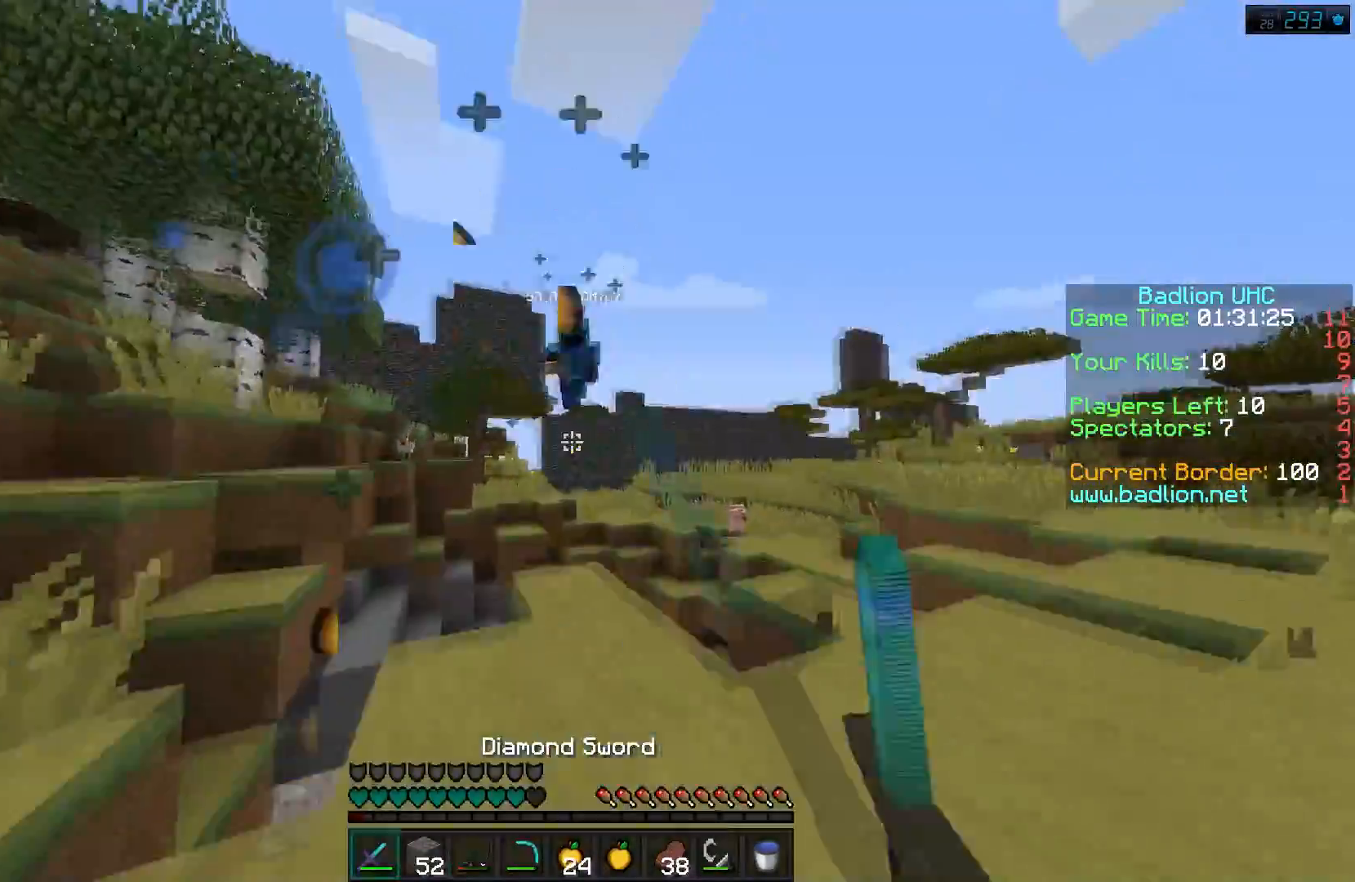
{"keys": ["w"], "events": []}
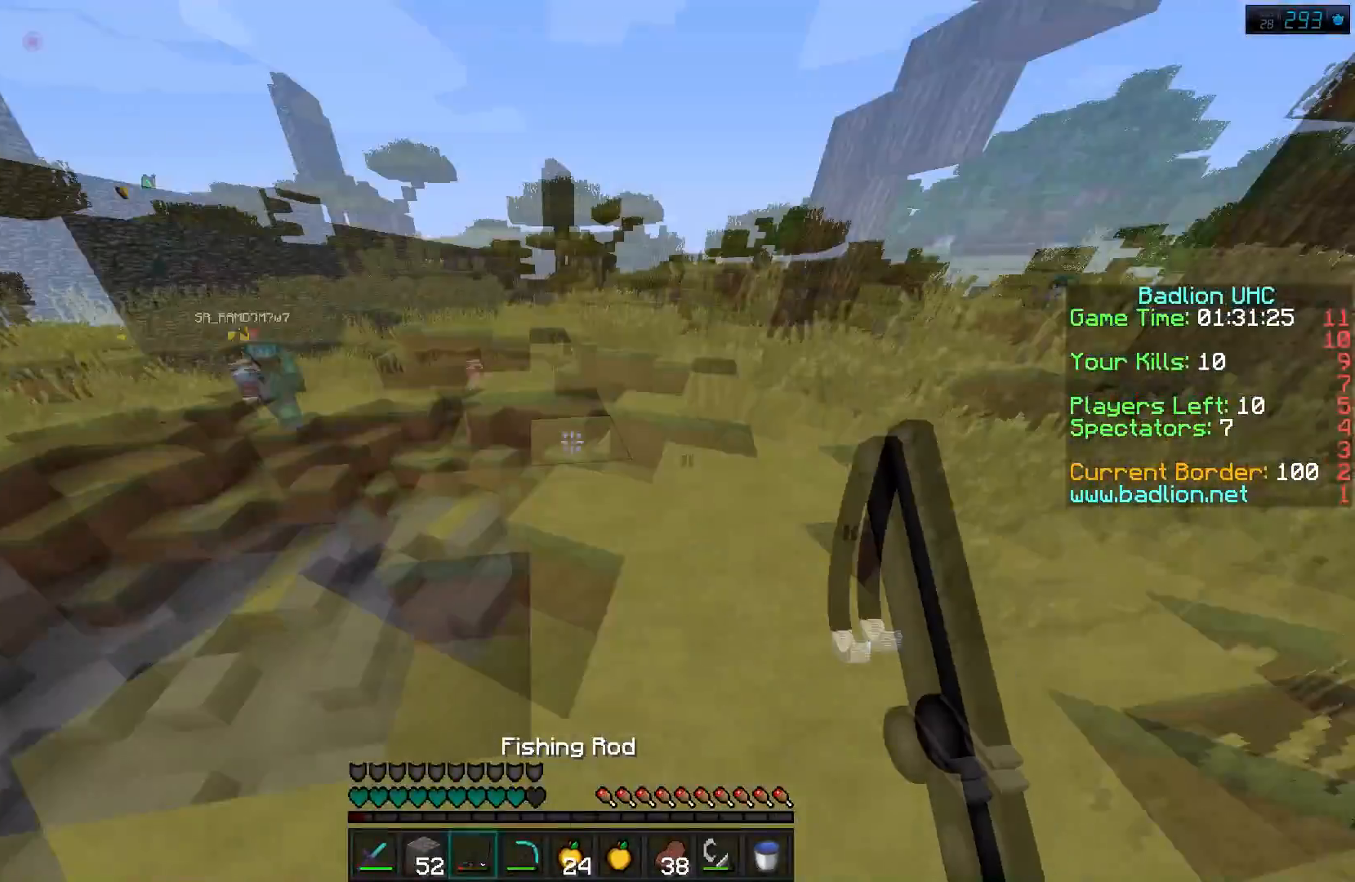
{"keys": ["w"], "events": [[33, "d", "down"], [267, "d", "up"], [300, "a", "down"], [500, "a", "up"]]}